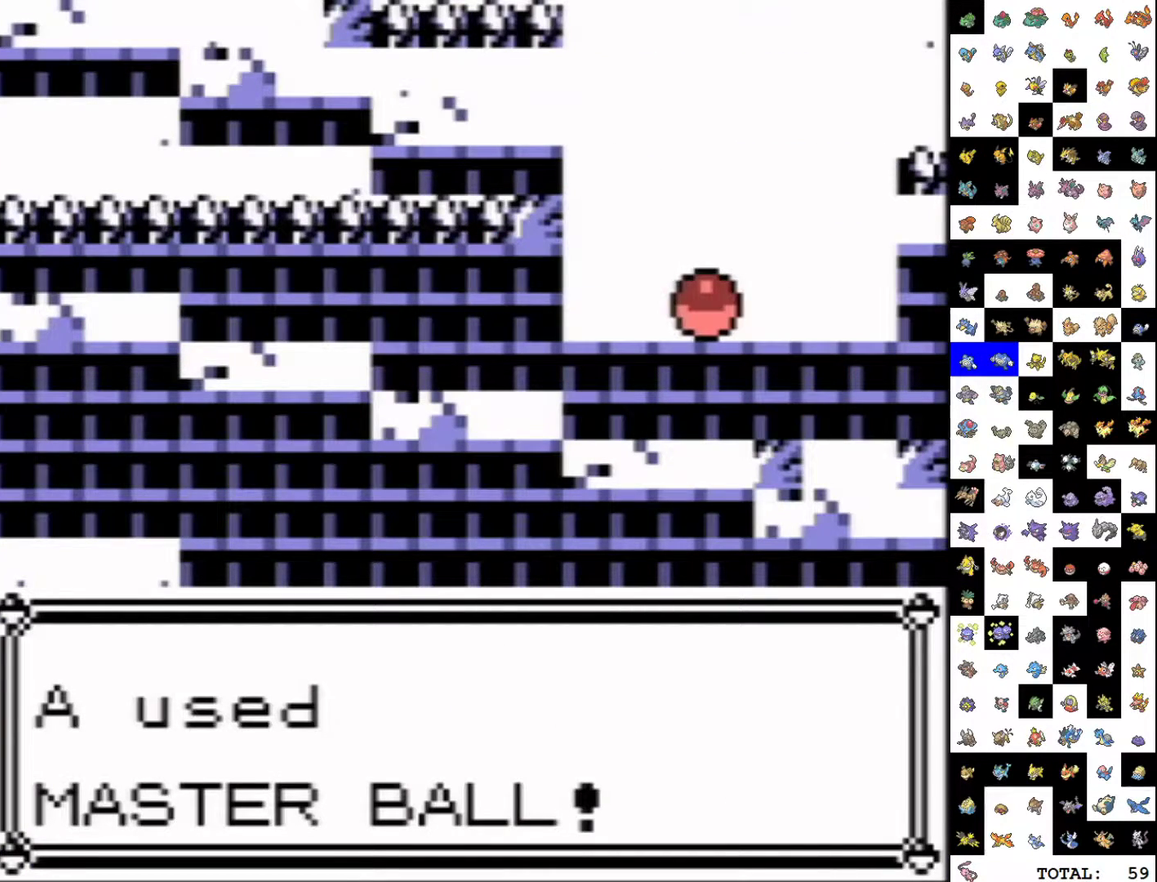
Gameplay with a controller (Nintendo layout); each line is a JSON object with the inputs held at the frame after it. "events" lists button and stick changes between this image and that frame as [ms after this image, input, new state], when the widget could be followed in between. Not read: L3 R3.
{"buttons": [], "events": []}
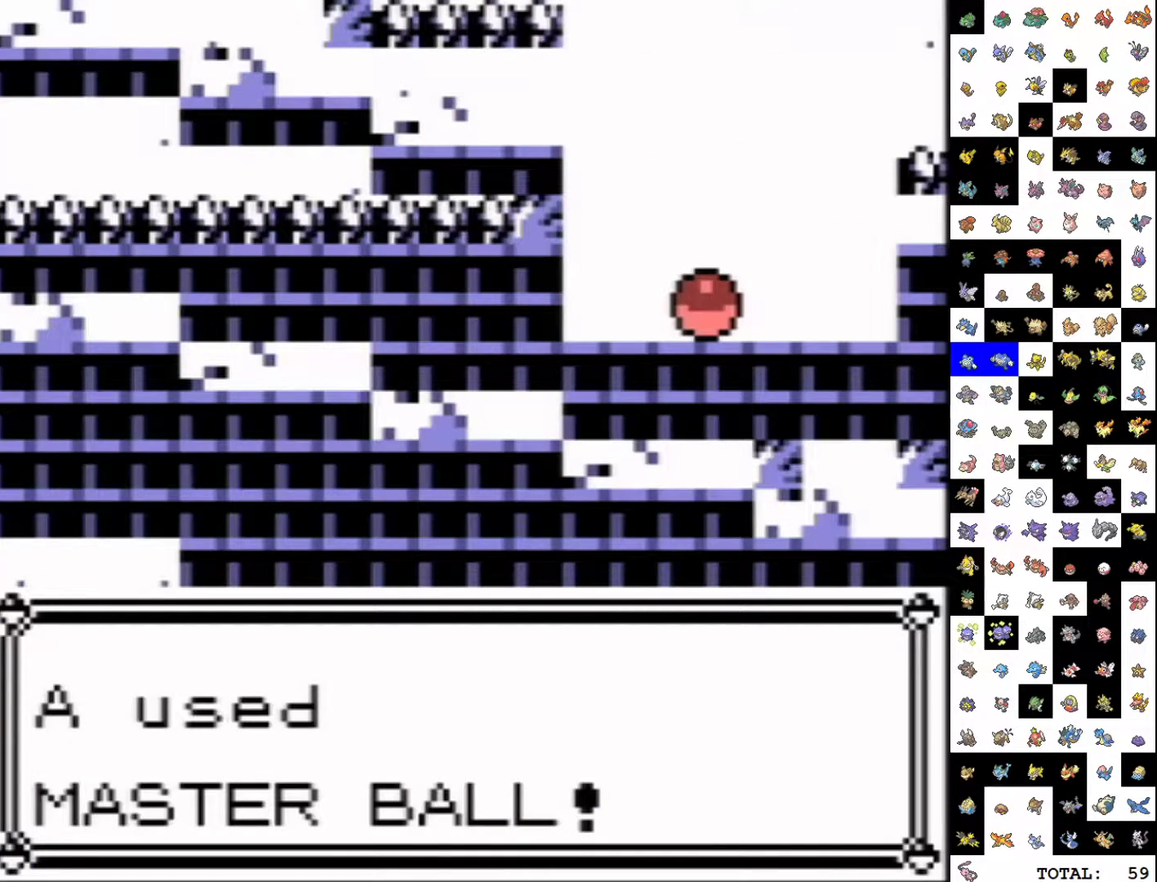
{"buttons": [], "events": []}
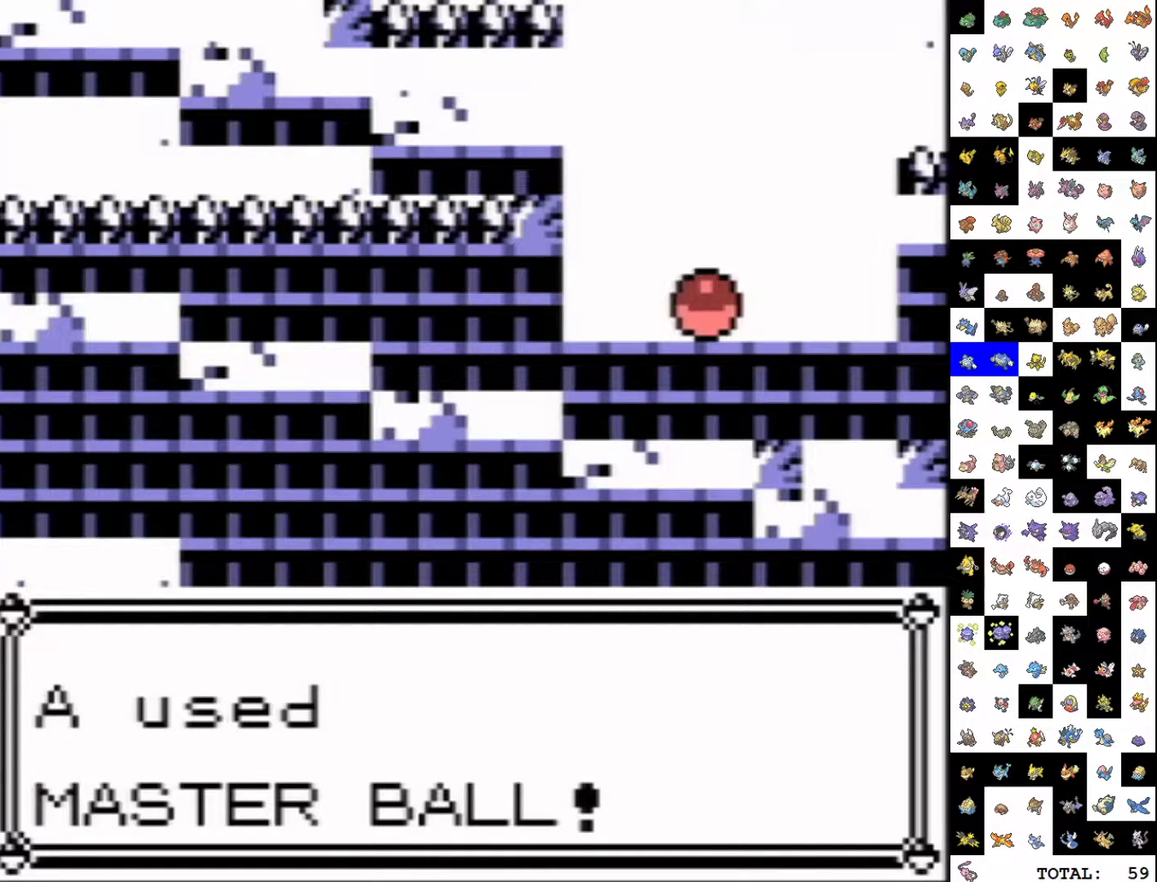
{"buttons": [], "events": []}
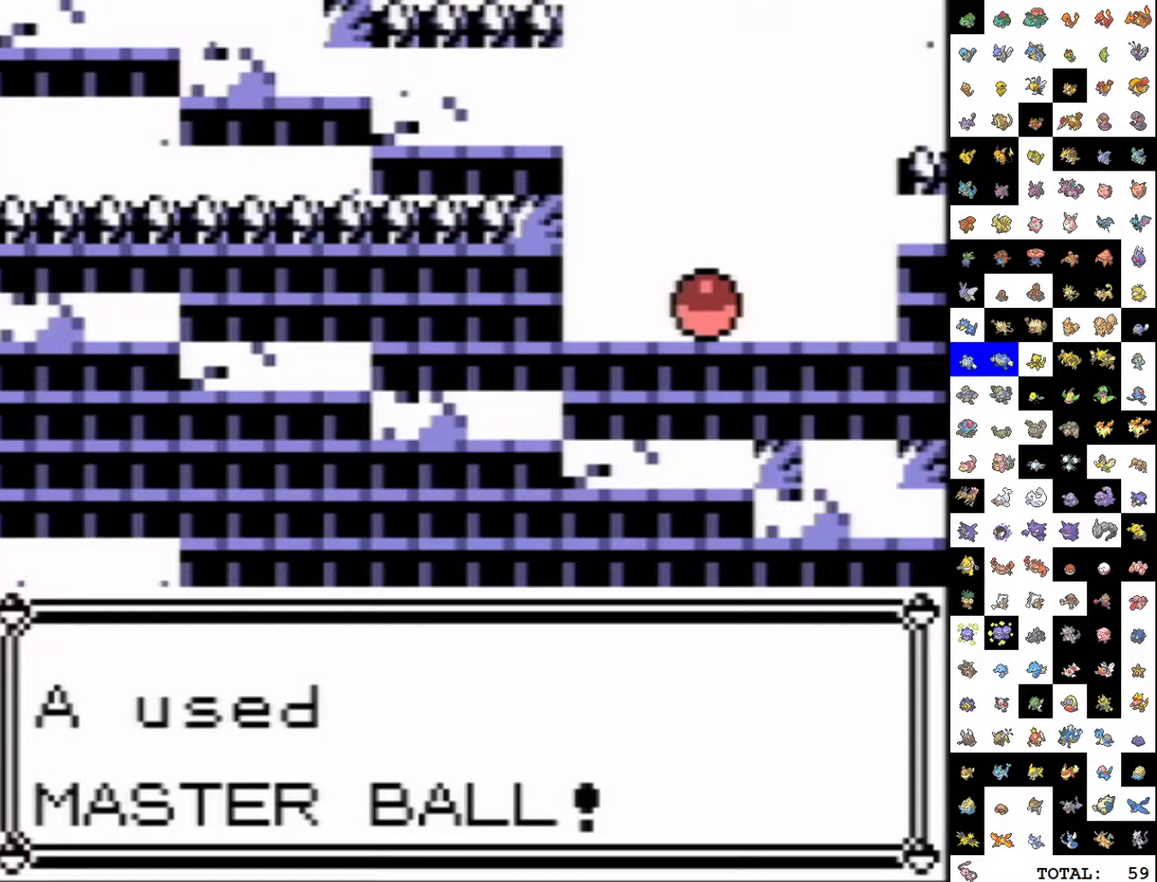
{"buttons": ["B"], "events": [[50, "A", "down"], [100, "B", "down"], [117, "A", "up"], [167, "B", "up"], [183, "A", "down"], [233, "A", "up"], [250, "B", "down"], [317, "B", "up"], [500, "B", "down"]]}
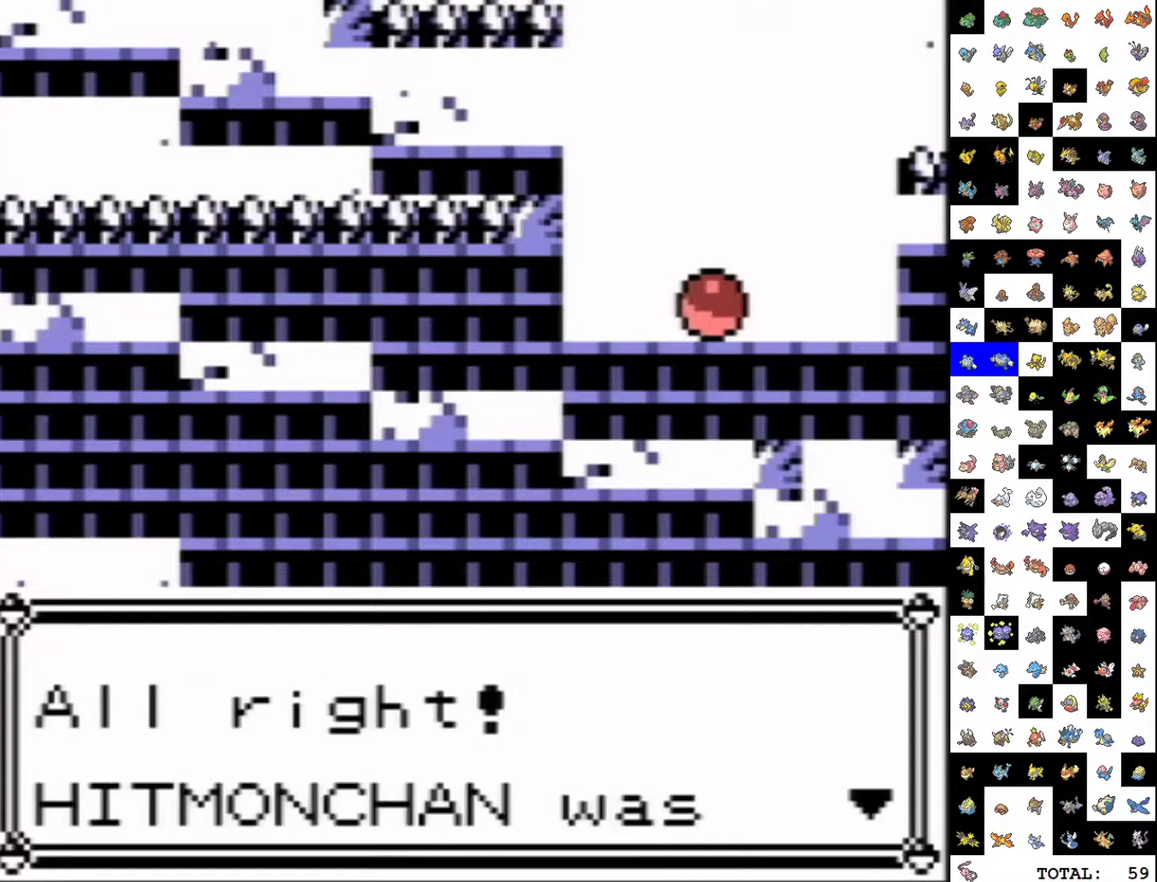
{"buttons": [], "events": [[50, "A", "down"], [50, "B", "up"], [117, "A", "up"], [300, "A", "down"], [367, "A", "up"], [400, "B", "down"], [450, "A", "down"], [450, "B", "up"], [500, "A", "up"]]}
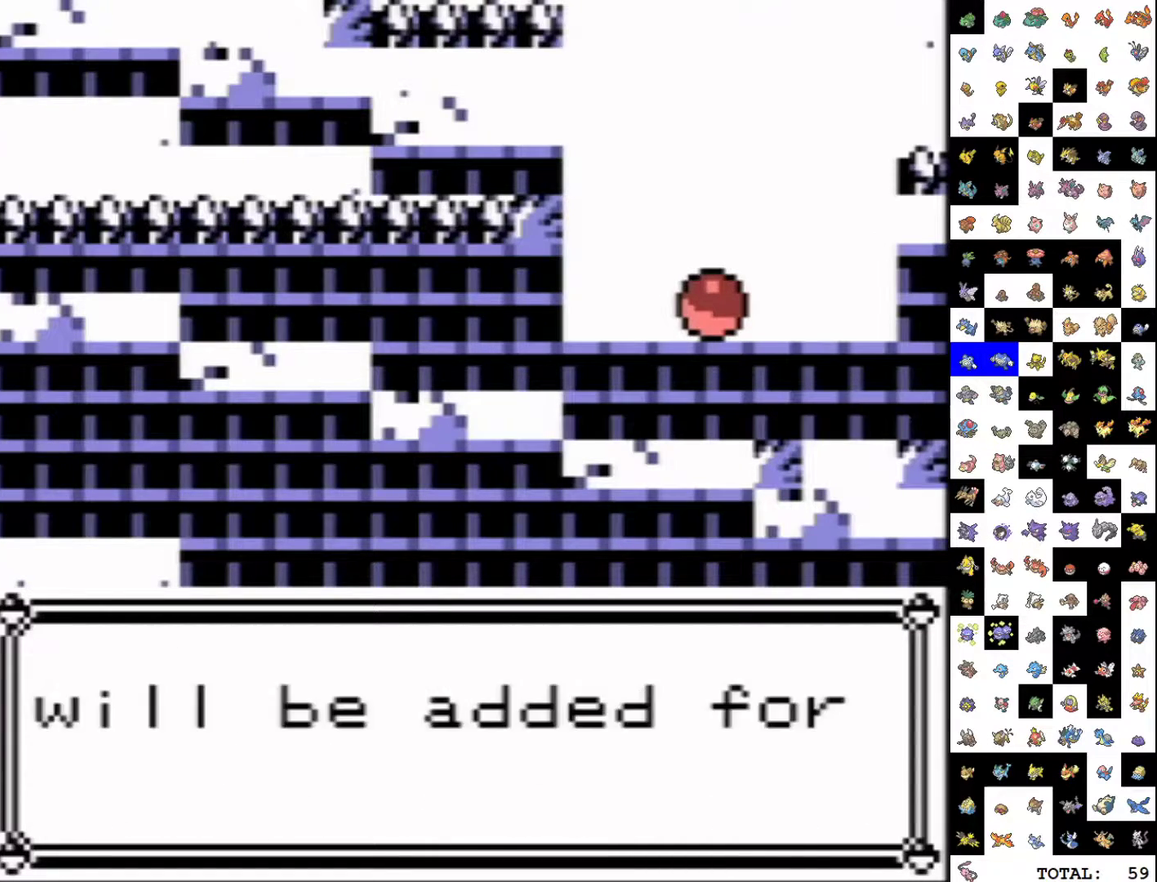
{"buttons": ["A"], "events": [[33, "B", "down"], [100, "B", "up"], [167, "B", "down"], [217, "B", "up"], [367, "A", "down"], [417, "A", "up"], [450, "B", "down"], [500, "A", "down"], [500, "B", "up"]]}
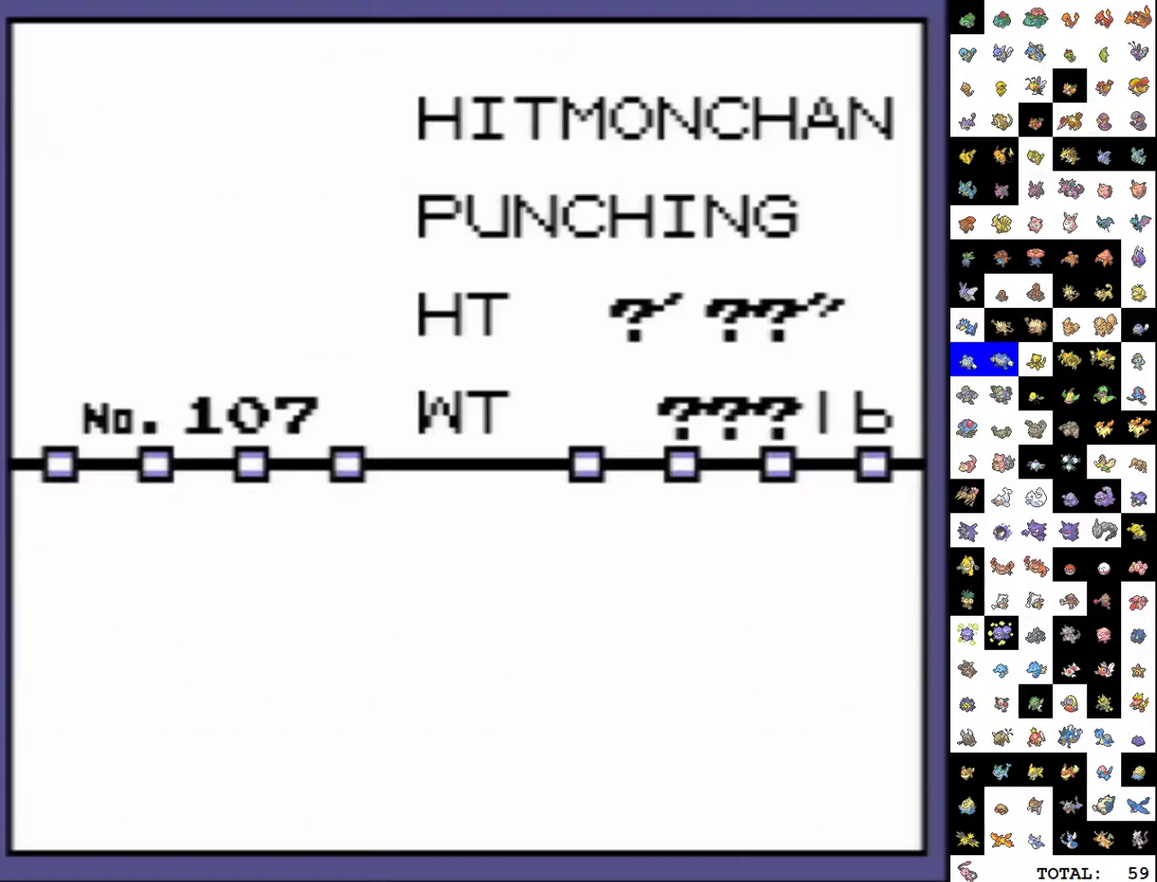
{"buttons": ["B"], "events": [[50, "A", "up"], [133, "A", "down"], [183, "A", "up"], [217, "B", "down"], [267, "A", "down"], [267, "B", "up"], [317, "A", "up"], [350, "B", "down"], [400, "B", "up"], [450, "B", "down"]]}
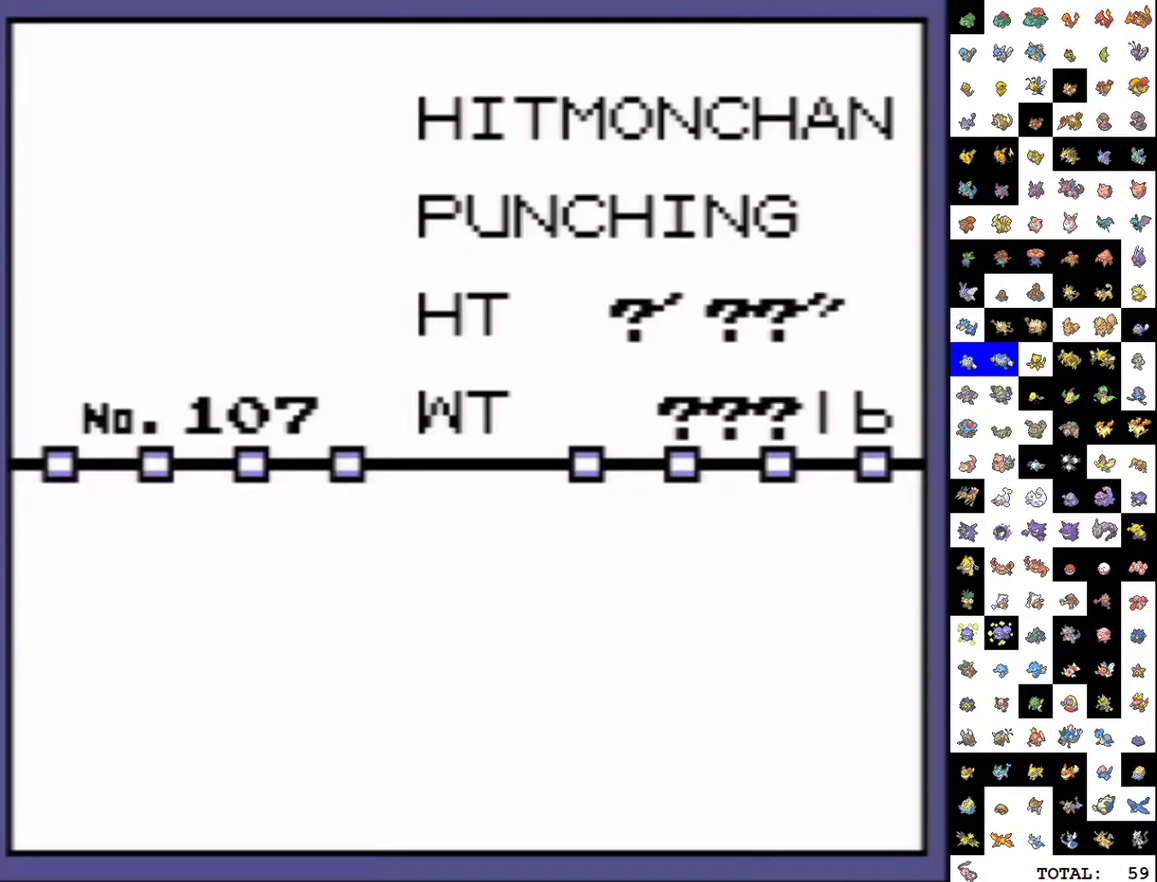
{"buttons": ["A"], "events": [[17, "B", "up"], [33, "A", "down"], [100, "A", "up"], [100, "B", "down"], [150, "B", "up"], [183, "A", "down"], [267, "A", "up"], [333, "A", "down"], [367, "B", "down"], [383, "A", "up"], [433, "B", "up"], [467, "A", "down"]]}
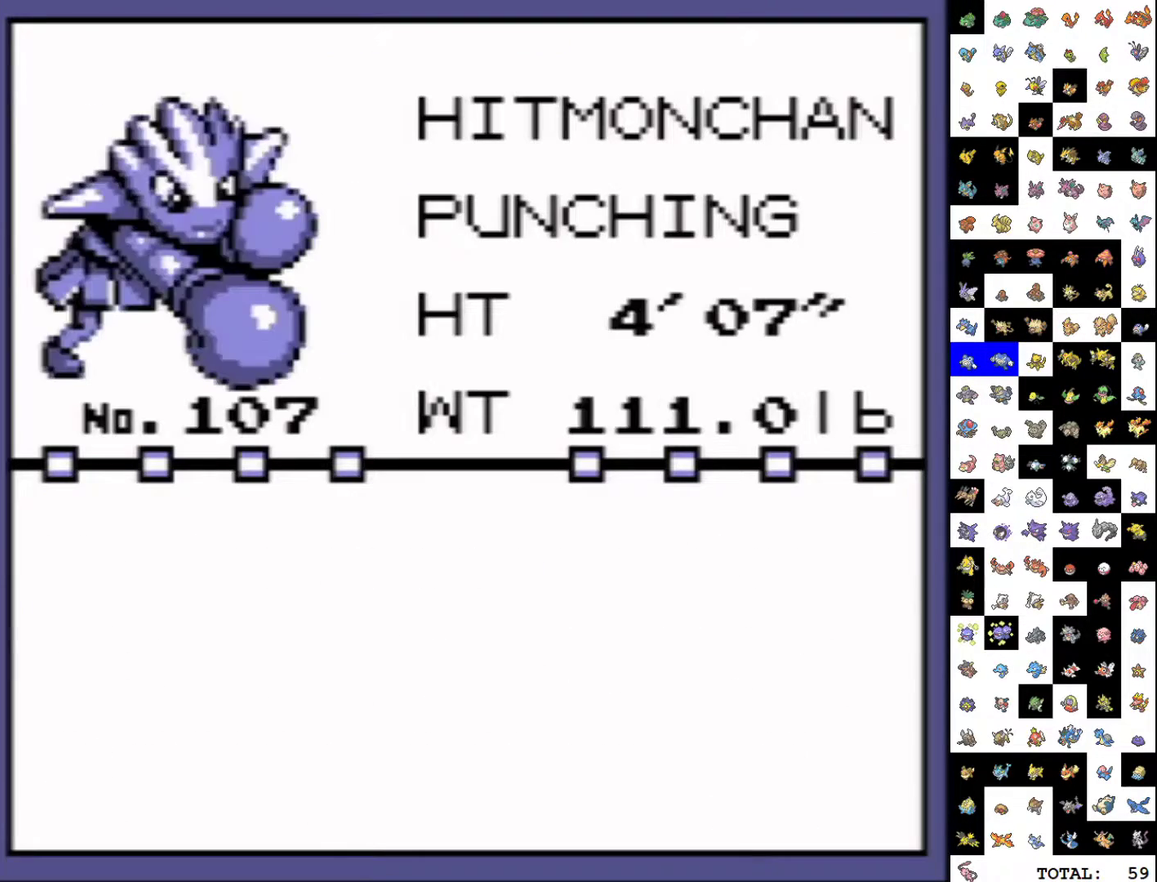
{"buttons": [], "events": [[17, "A", "up"], [17, "B", "down"], [67, "B", "up"], [133, "A", "down"], [183, "B", "down"], [200, "A", "up"], [233, "B", "up"], [300, "B", "down"], [367, "B", "up"], [450, "B", "down"], [500, "B", "up"]]}
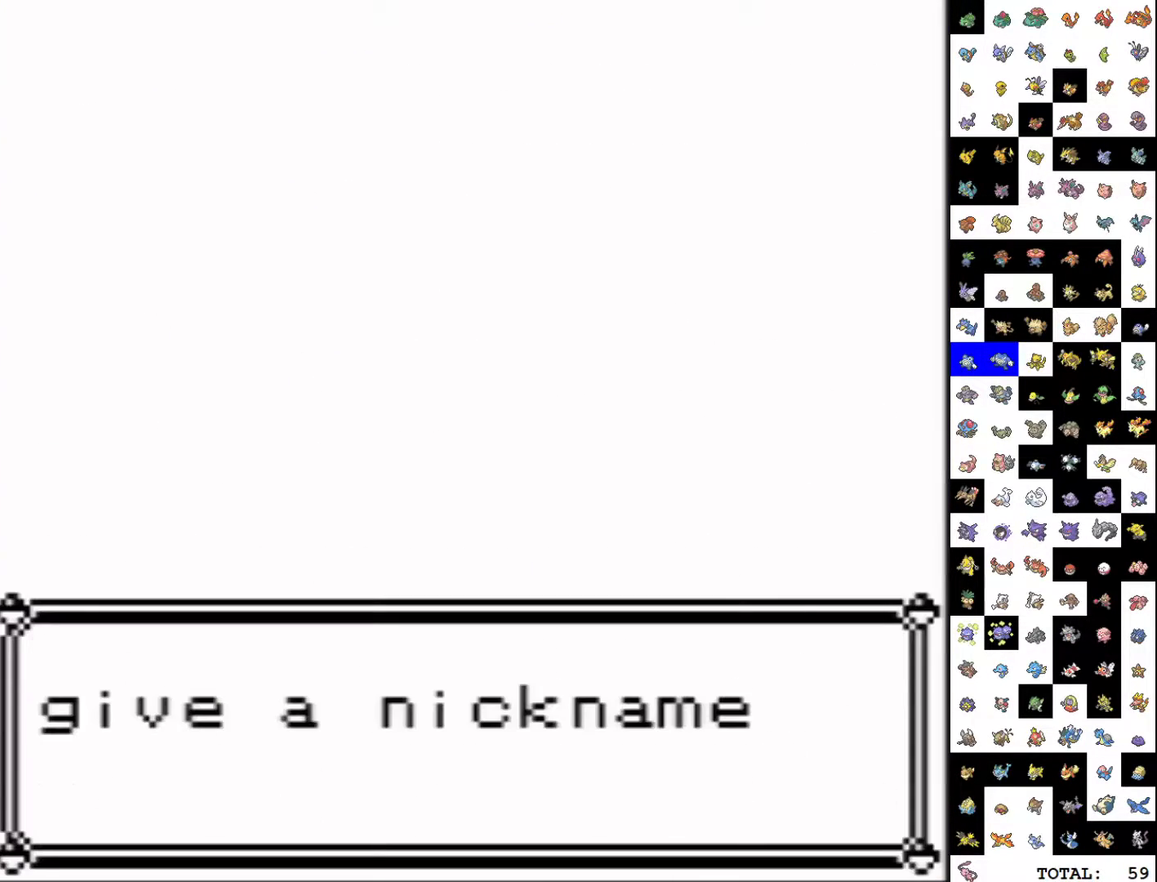
{"buttons": [], "events": [[100, "B", "down"], [150, "B", "up"], [217, "B", "down"], [300, "B", "up"], [367, "B", "down"], [450, "B", "up"]]}
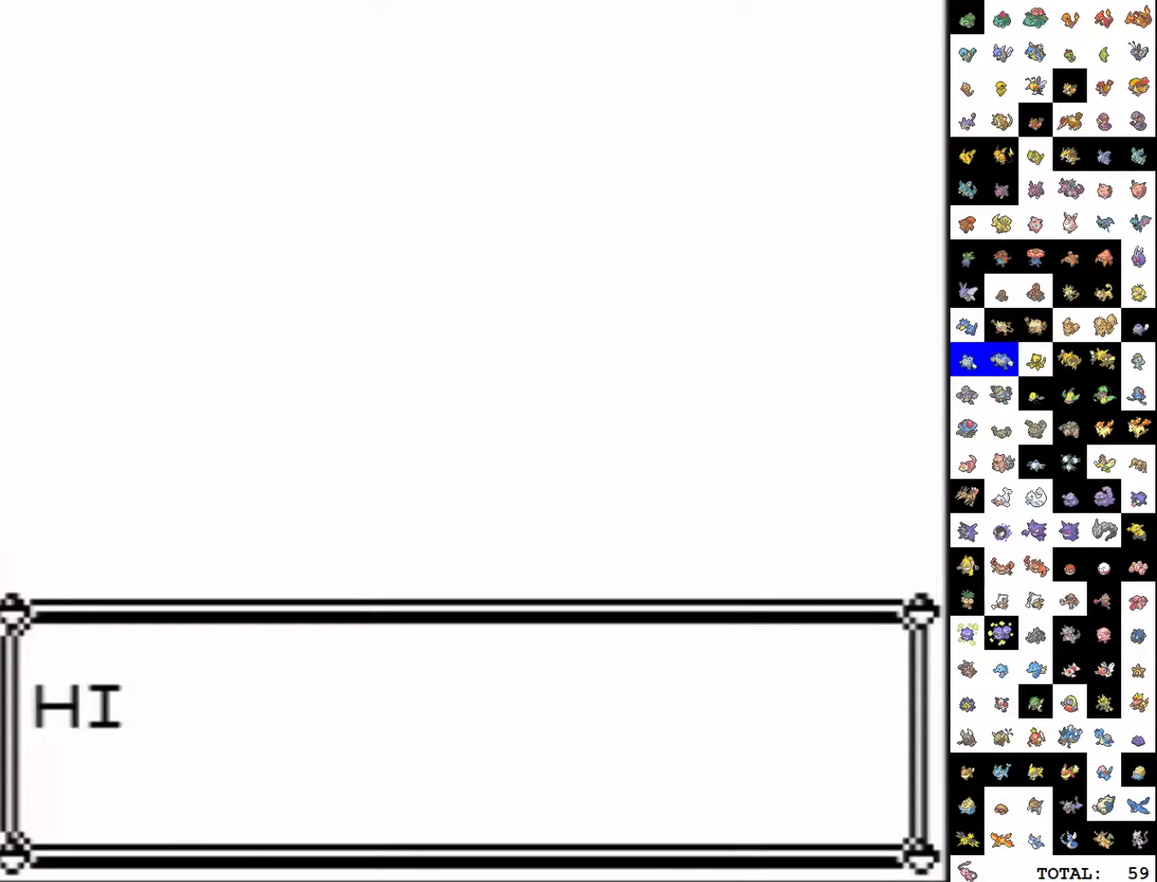
{"buttons": [], "events": [[133, "B", "down"], [217, "B", "up"], [283, "B", "down"], [433, "B", "up"]]}
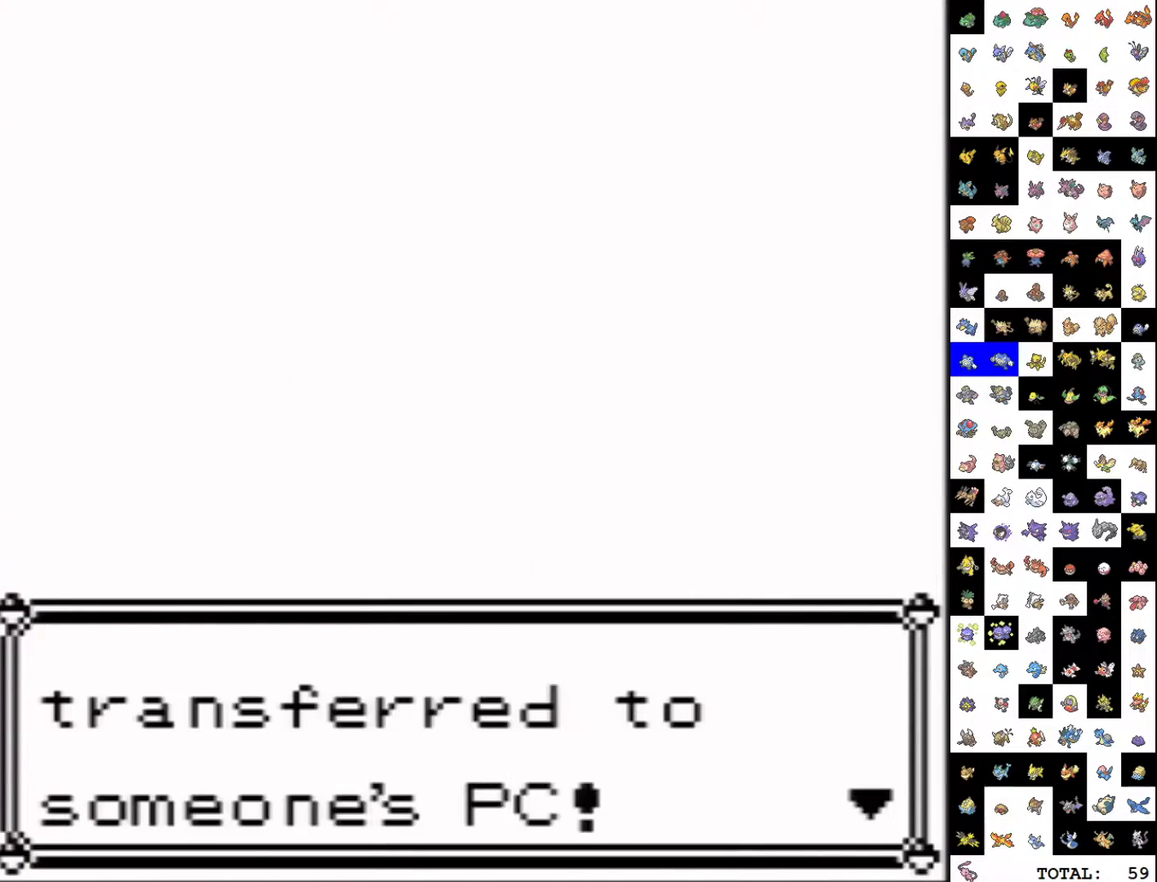
{"buttons": [], "events": [[183, "B", "down"], [300, "B", "up"], [417, "DPAD_DOWN", "down"], [483, "DPAD_DOWN", "up"]]}
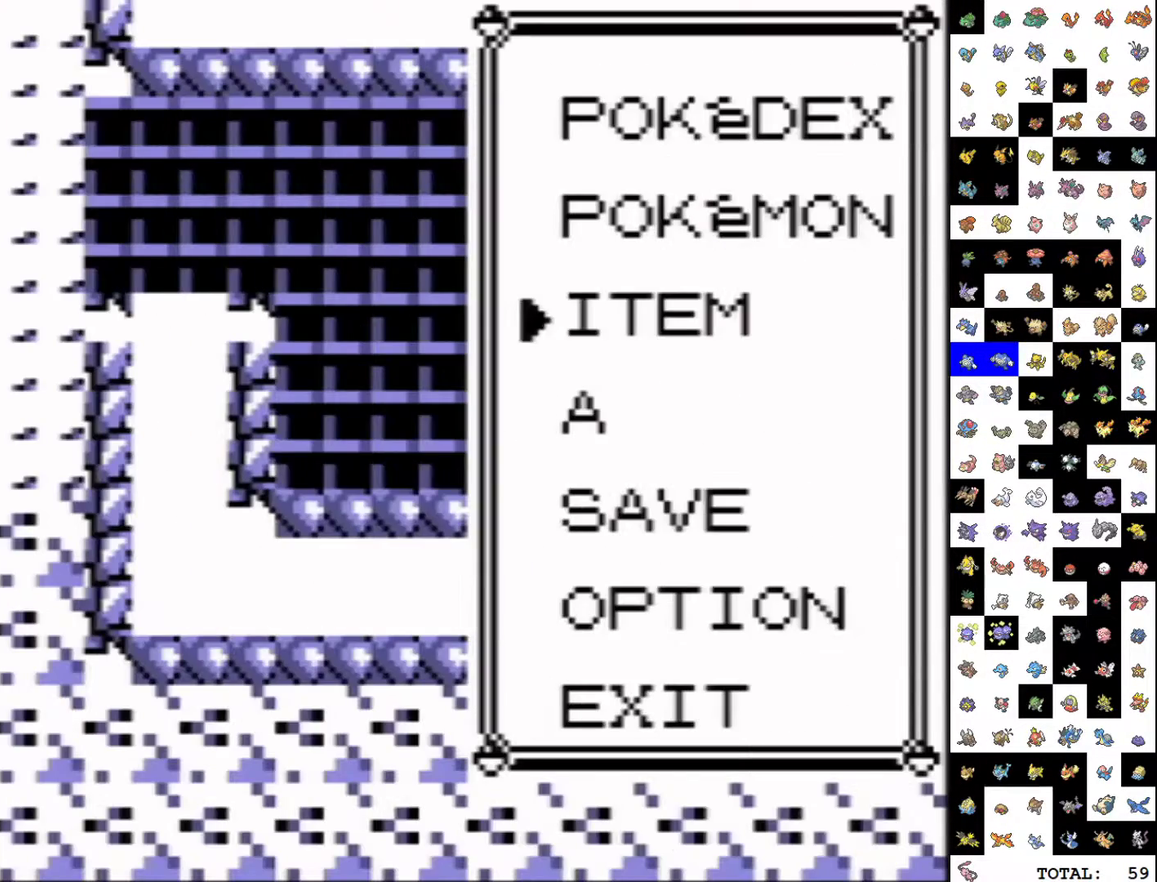
{"buttons": ["A"], "events": [[50, "DPAD_DOWN", "down"], [150, "DPAD_DOWN", "up"], [167, "A", "down"], [233, "A", "up"], [300, "A", "down"], [367, "A", "up"], [417, "A", "down"]]}
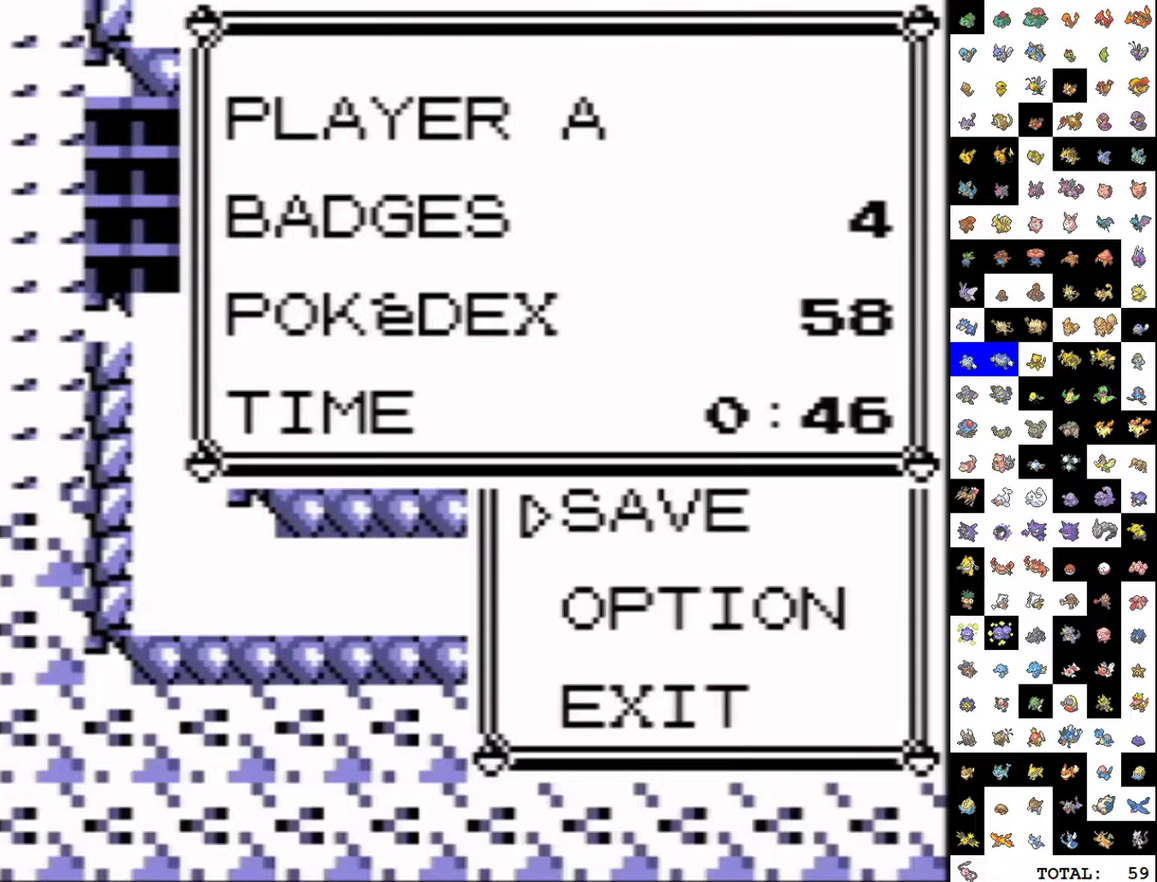
{"buttons": ["A"], "events": [[17, "A", "up"], [83, "A", "down"], [133, "A", "up"], [200, "A", "down"], [267, "A", "up"], [317, "A", "down"], [400, "A", "up"], [450, "A", "down"]]}
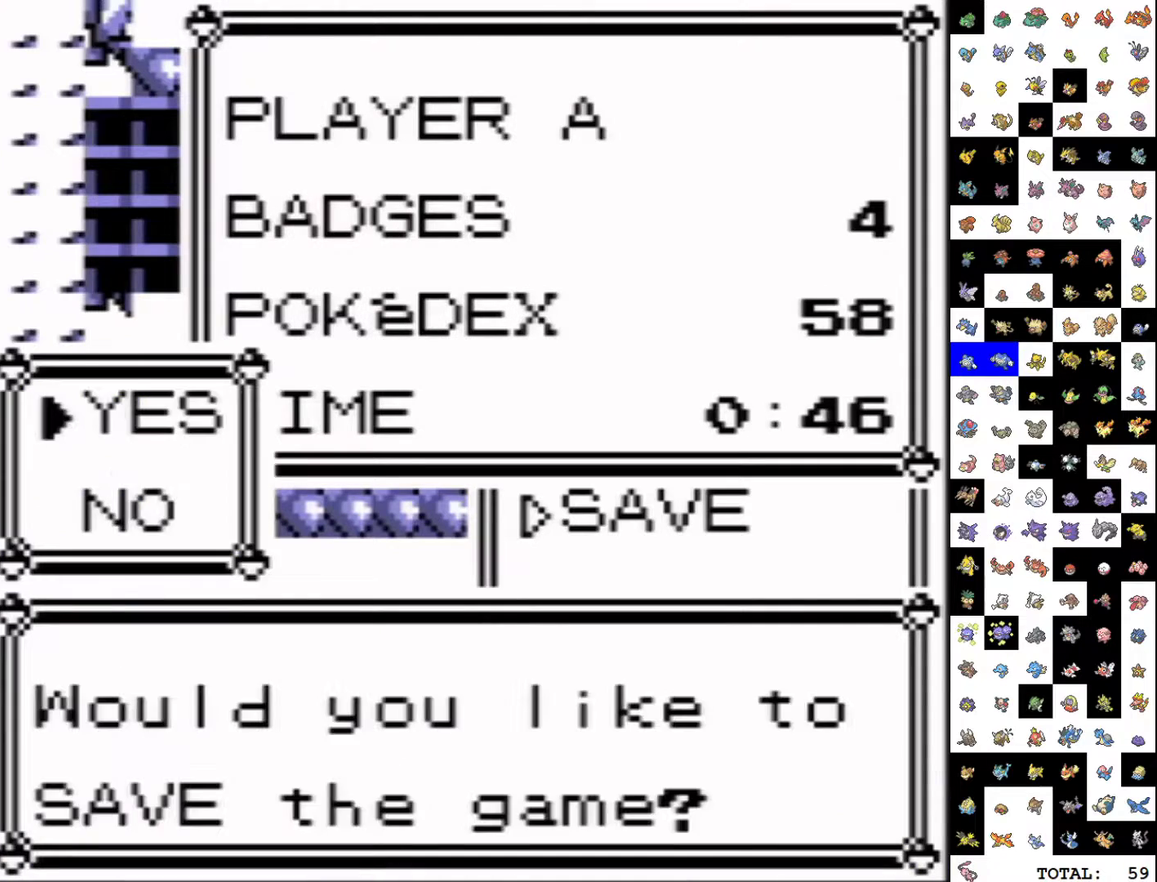
{"buttons": [], "events": [[17, "A", "up"]]}
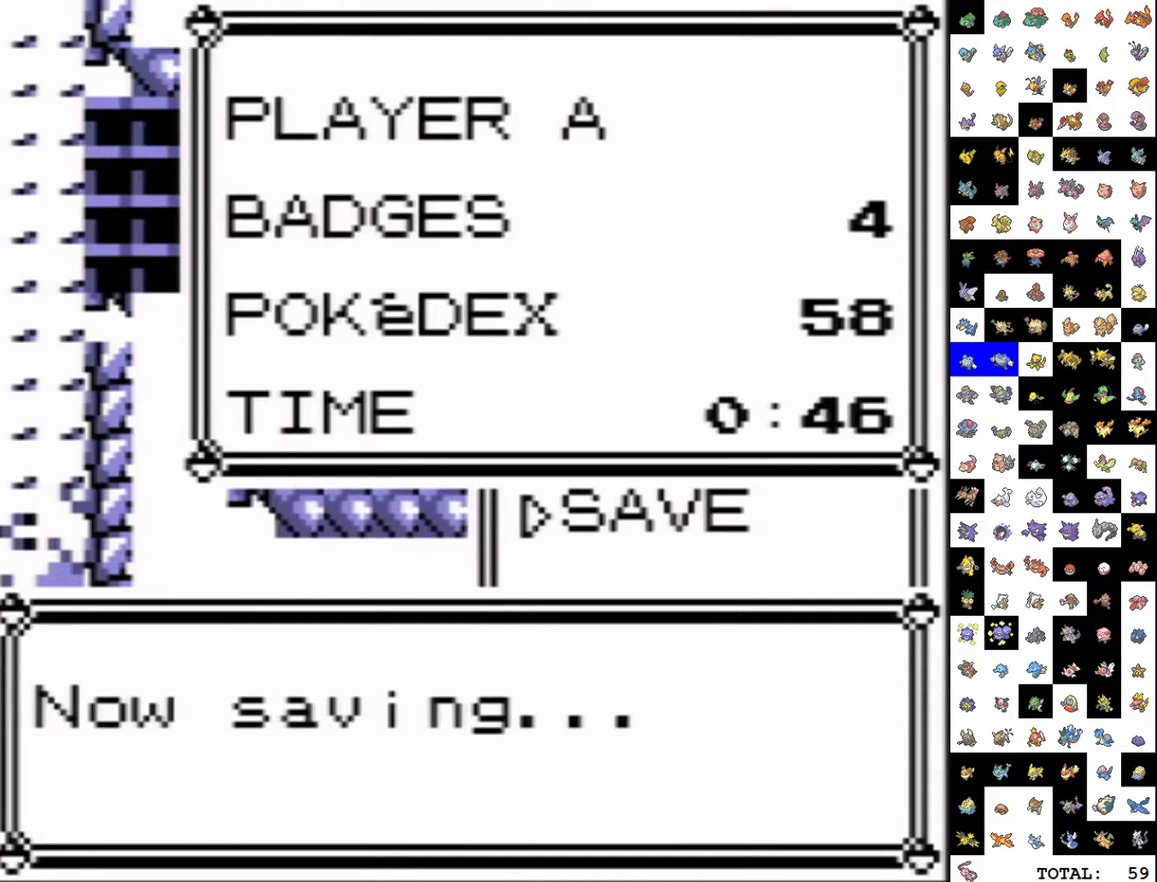
{"buttons": [], "events": []}
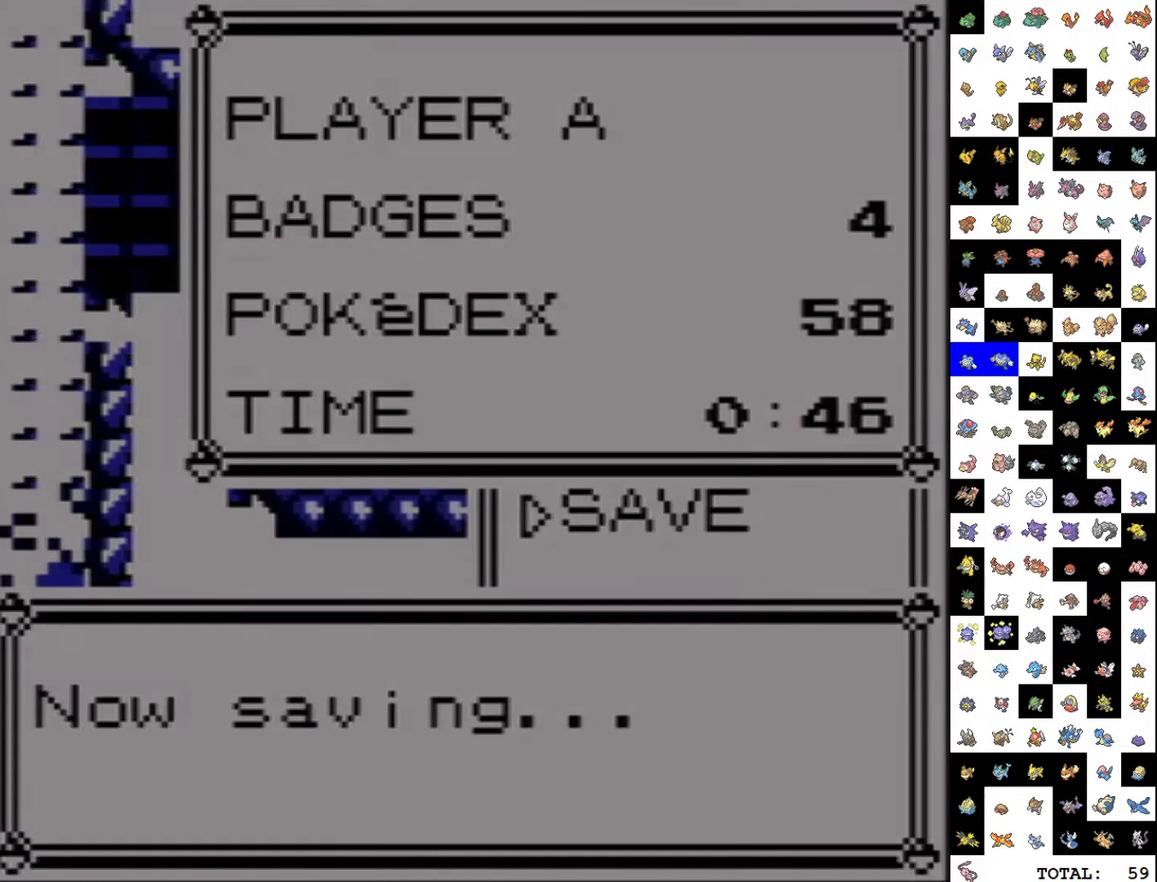
{"buttons": [], "events": []}